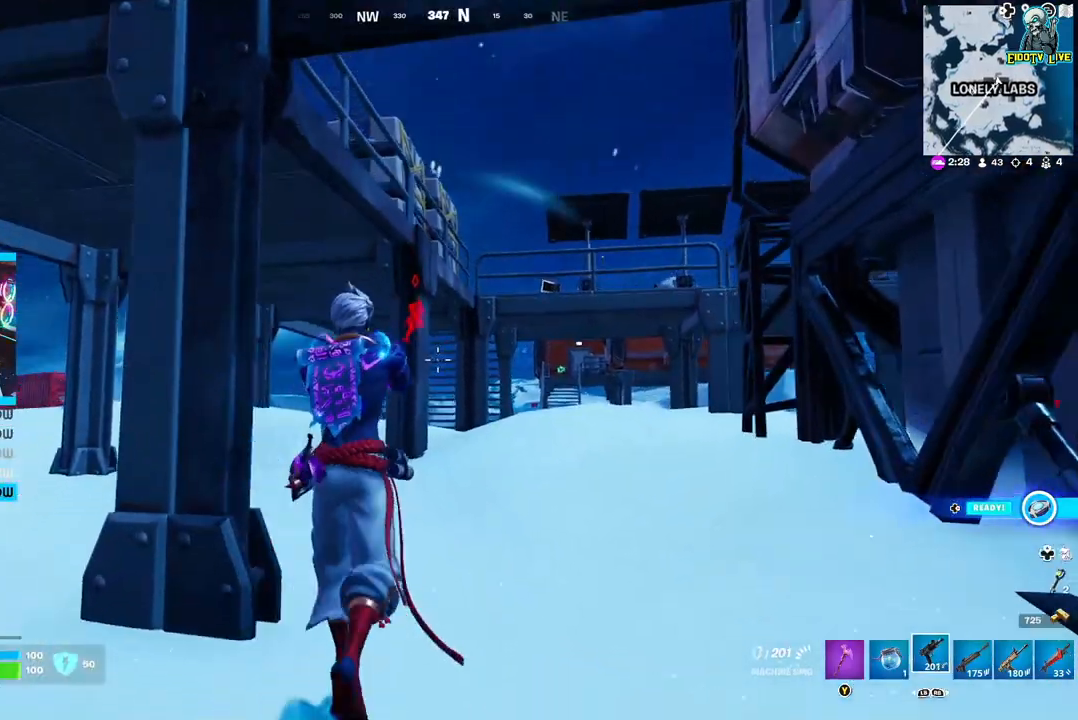
Gameplay with a controller (Xbox layout); each line is a JSON object with the inputs held at the frame after it (dt_ms = milliseconds from this image to that frame). "events" lists button and stick changes between this image and that frame as [ms after this image, input, new state], when the widget could be followed in between.
{"dt_ms": 500, "buttons": ["R1"], "left_stick": "up-right", "right_stick": "center", "events": [[183, "left_stick", "up-right"], [400, "R1", "down"]]}
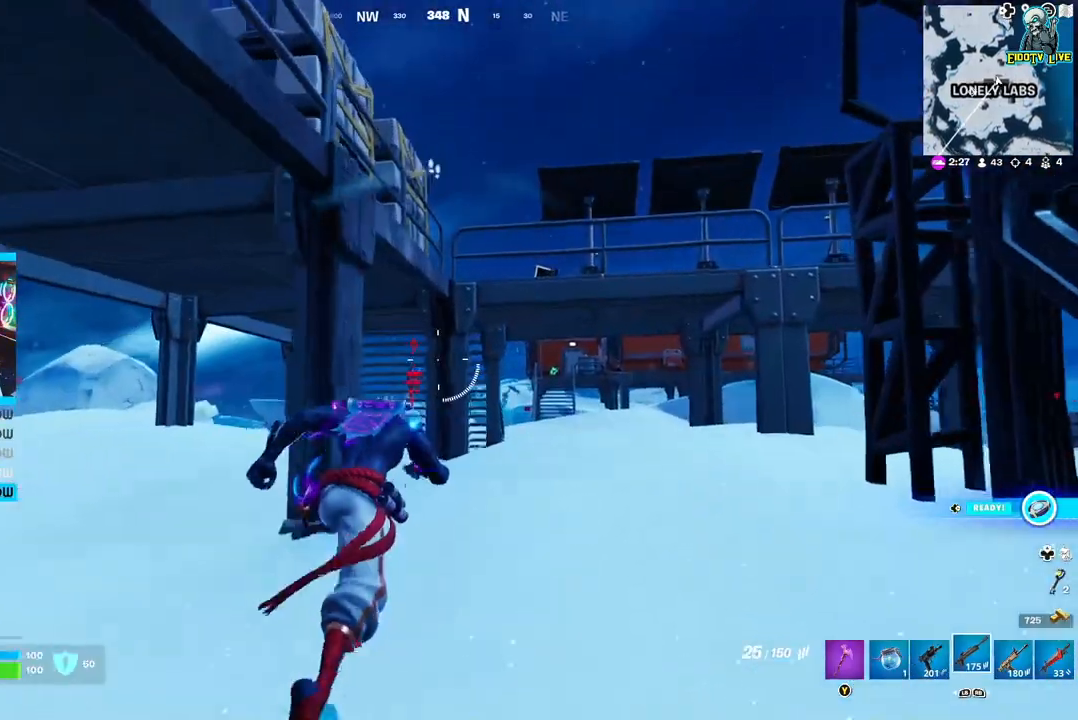
{"dt_ms": 500, "buttons": [], "left_stick": "up-right", "right_stick": "center", "events": [[33, "R1", "up"], [250, "R1", "down"], [367, "R1", "up"]]}
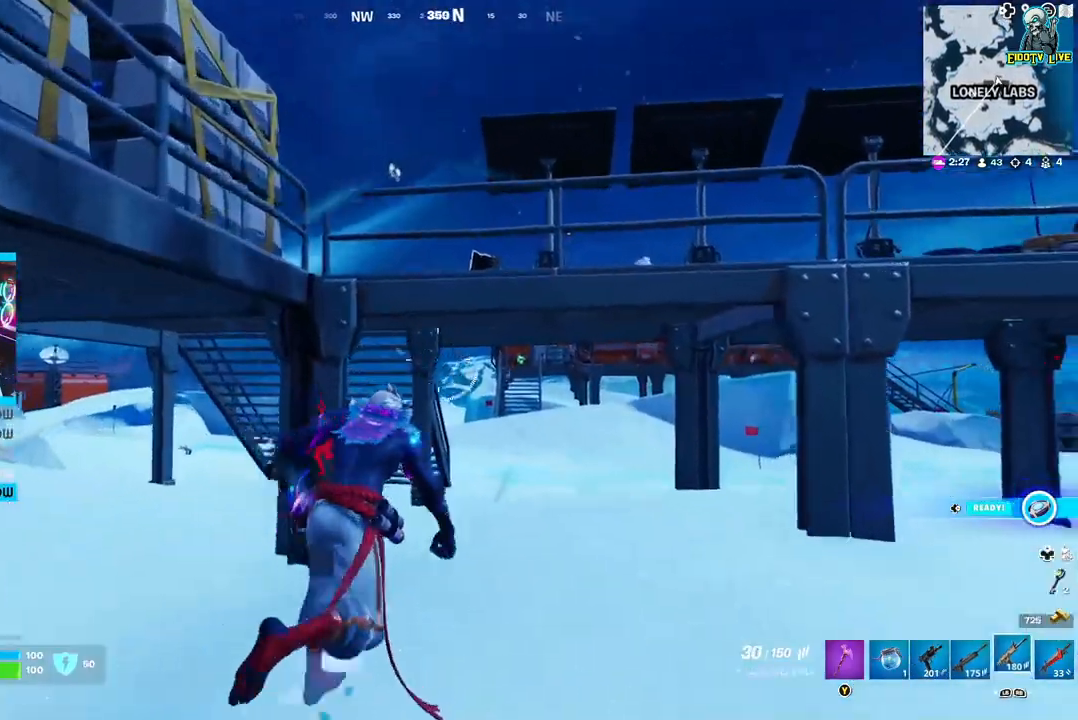
{"dt_ms": 500, "buttons": [], "left_stick": "up-right", "right_stick": "center", "events": []}
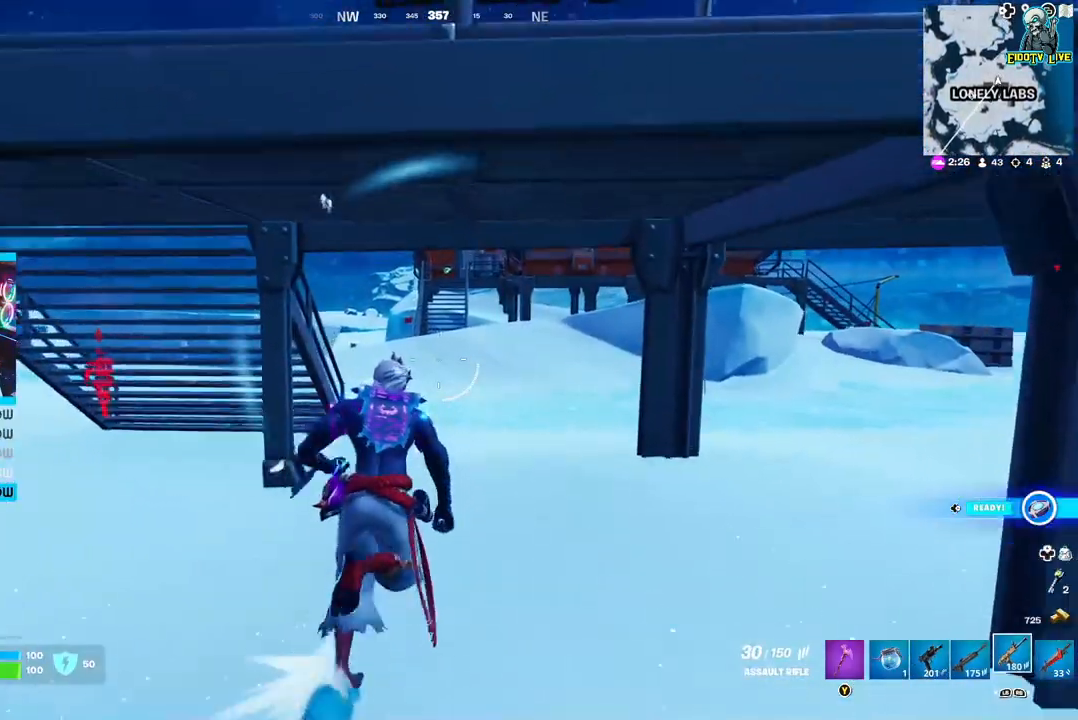
{"dt_ms": 500, "buttons": [], "left_stick": "up-right", "right_stick": "left", "events": [[450, "right_stick", "left"]]}
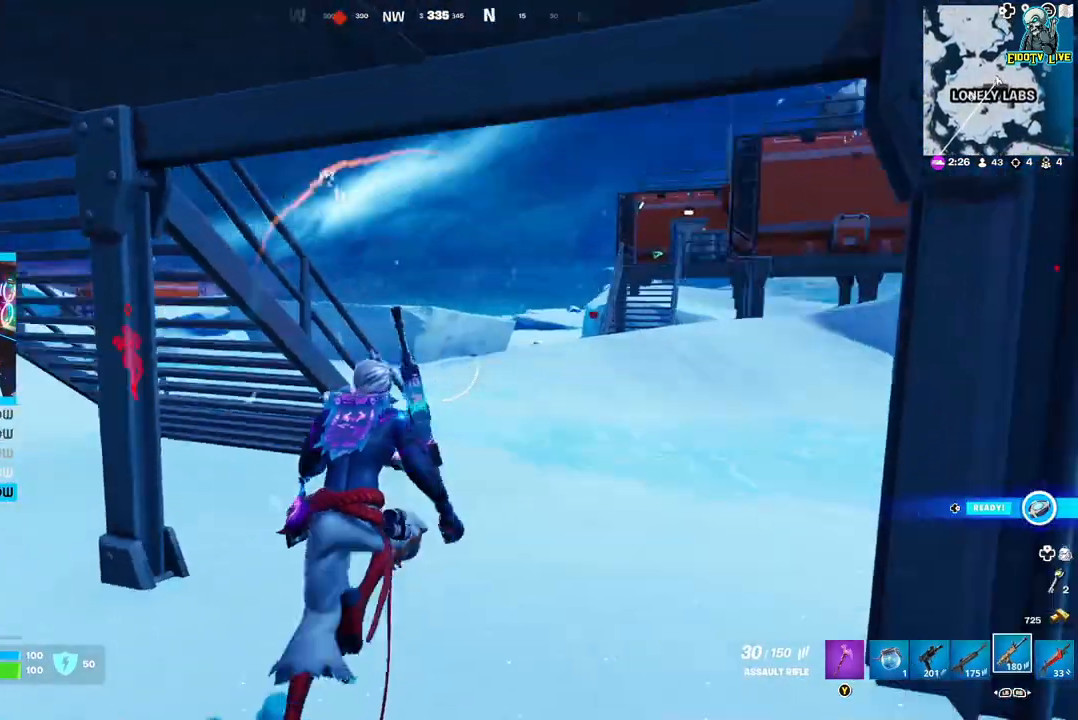
{"dt_ms": 500, "buttons": [], "left_stick": "up-right", "right_stick": "center", "events": [[100, "right_stick", "center"], [367, "A", "down"], [467, "A", "up"]]}
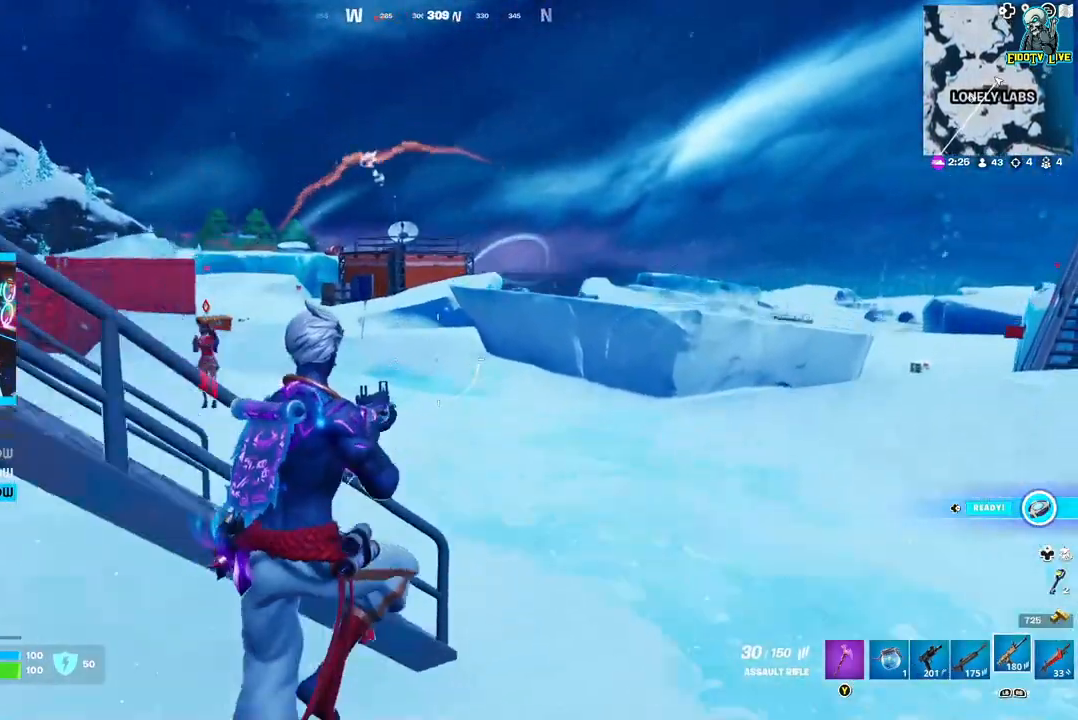
{"dt_ms": 500, "buttons": [], "left_stick": "up-right", "right_stick": "left", "events": [[117, "right_stick", "left"], [233, "right_stick", "center"], [483, "right_stick", "left"]]}
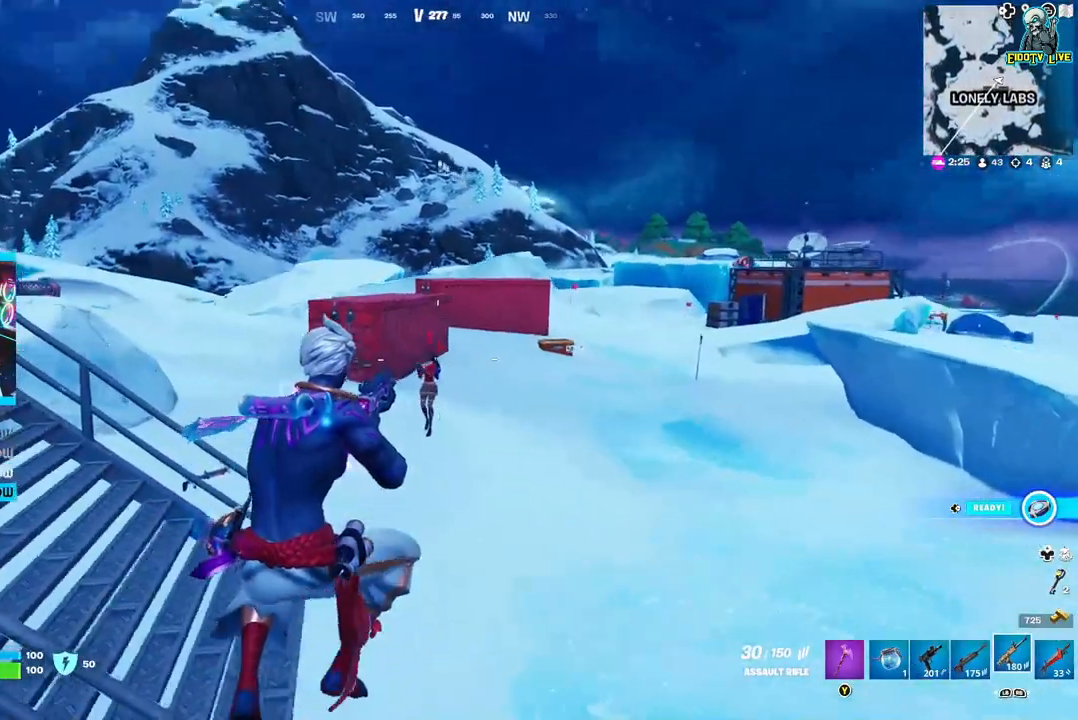
{"dt_ms": 500, "buttons": ["L2", "R2"], "left_stick": "up-right", "right_stick": "left", "events": [[33, "L2", "down"], [150, "right_stick", "center"], [433, "R2", "down"], [500, "right_stick", "left"]]}
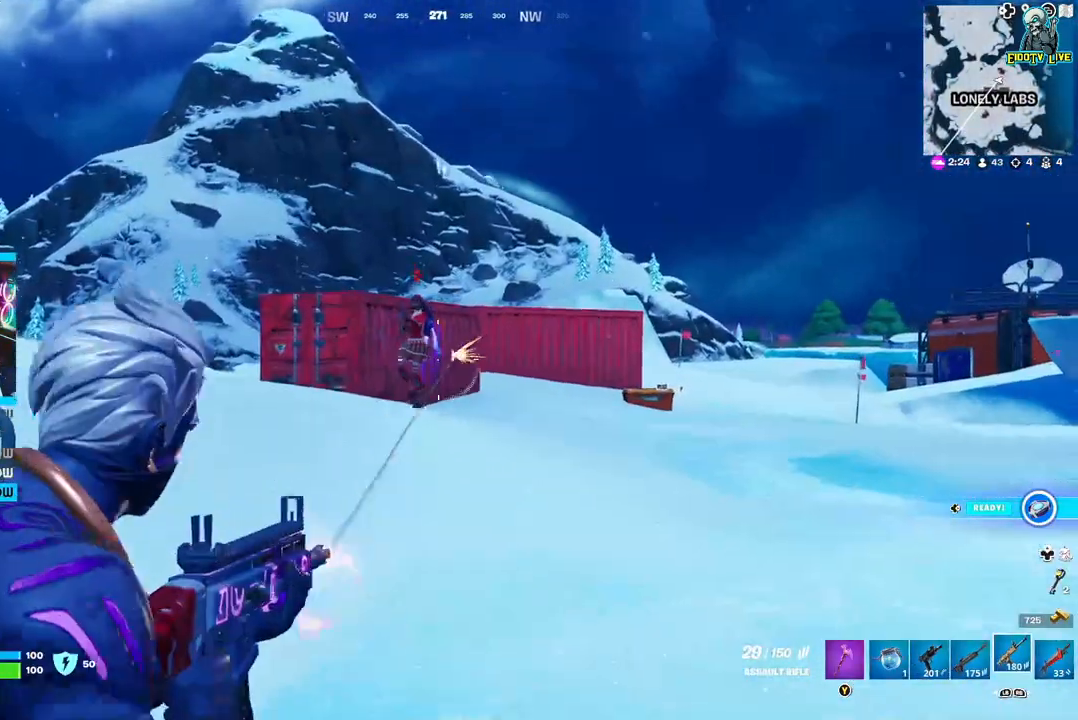
{"dt_ms": 500, "buttons": ["L2", "R2"], "left_stick": "up", "right_stick": "right", "events": [[33, "left_stick", "up"], [167, "right_stick", "center"], [467, "right_stick", "right"]]}
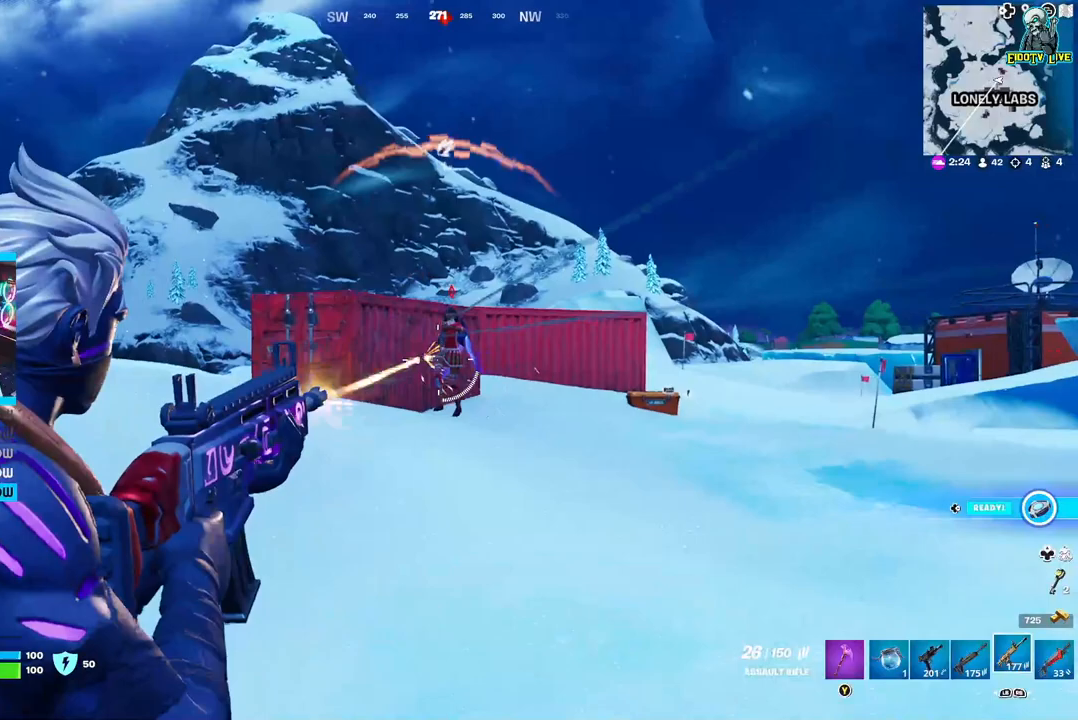
{"dt_ms": 500, "buttons": ["L2", "R2"], "left_stick": "up", "right_stick": "center", "events": [[100, "right_stick", "center"]]}
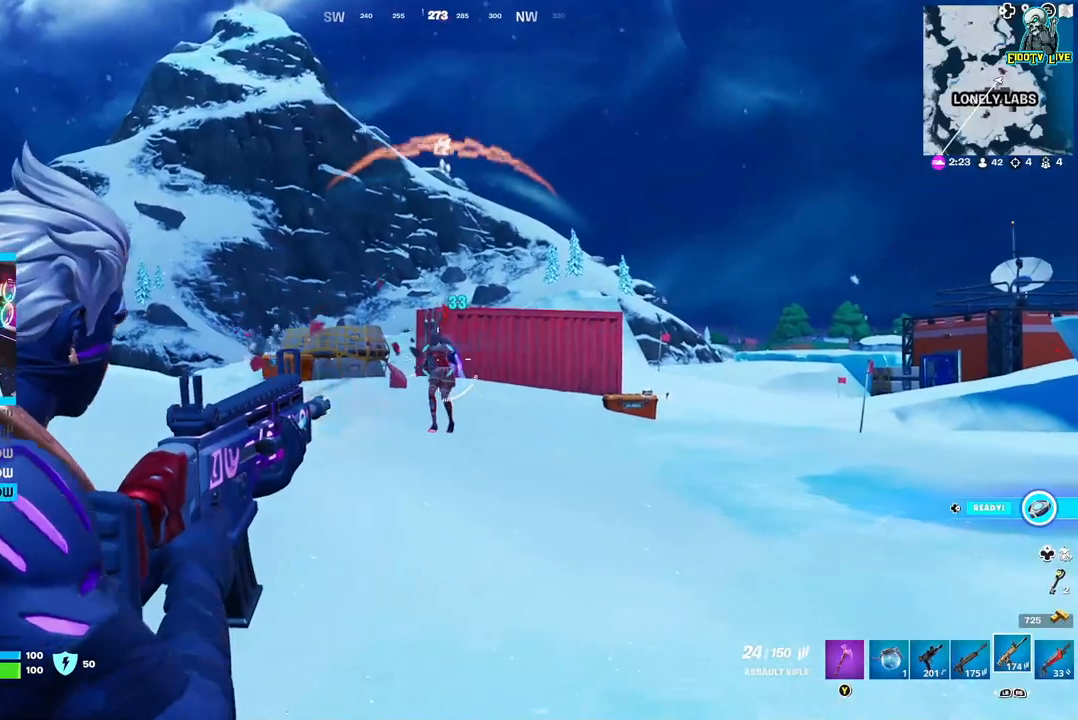
{"dt_ms": 500, "buttons": ["L2", "R2"], "left_stick": "up", "right_stick": "down", "events": [[267, "right_stick", "down"]]}
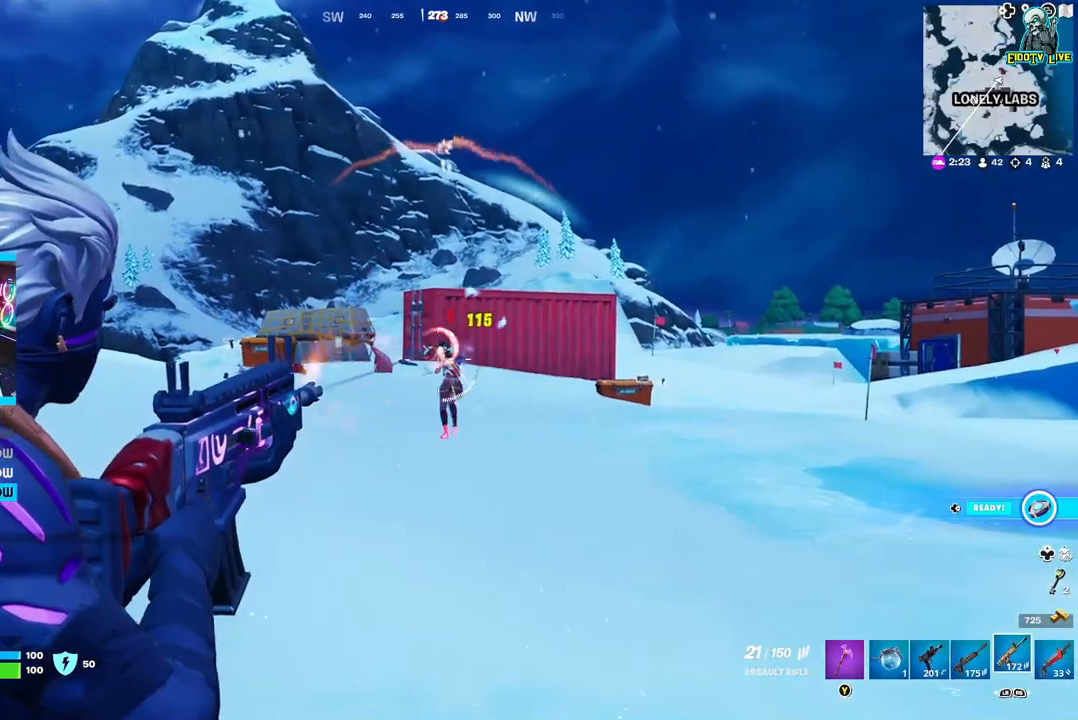
{"dt_ms": 500, "buttons": ["L2", "R2"], "left_stick": "up", "right_stick": "down-right", "events": [[183, "right_stick", "down-right"]]}
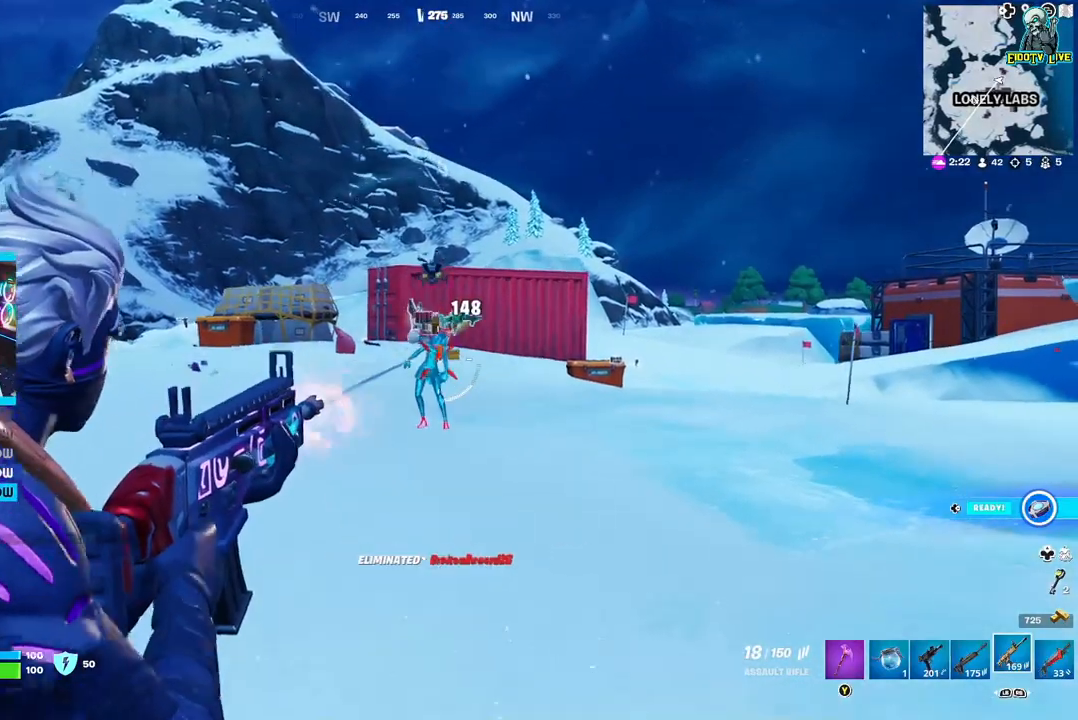
{"dt_ms": 500, "buttons": [], "left_stick": "up", "right_stick": "center", "events": [[183, "right_stick", "center"], [200, "L2", "up"], [200, "R2", "up"], [283, "left_stick", "center"], [400, "left_stick", "up"]]}
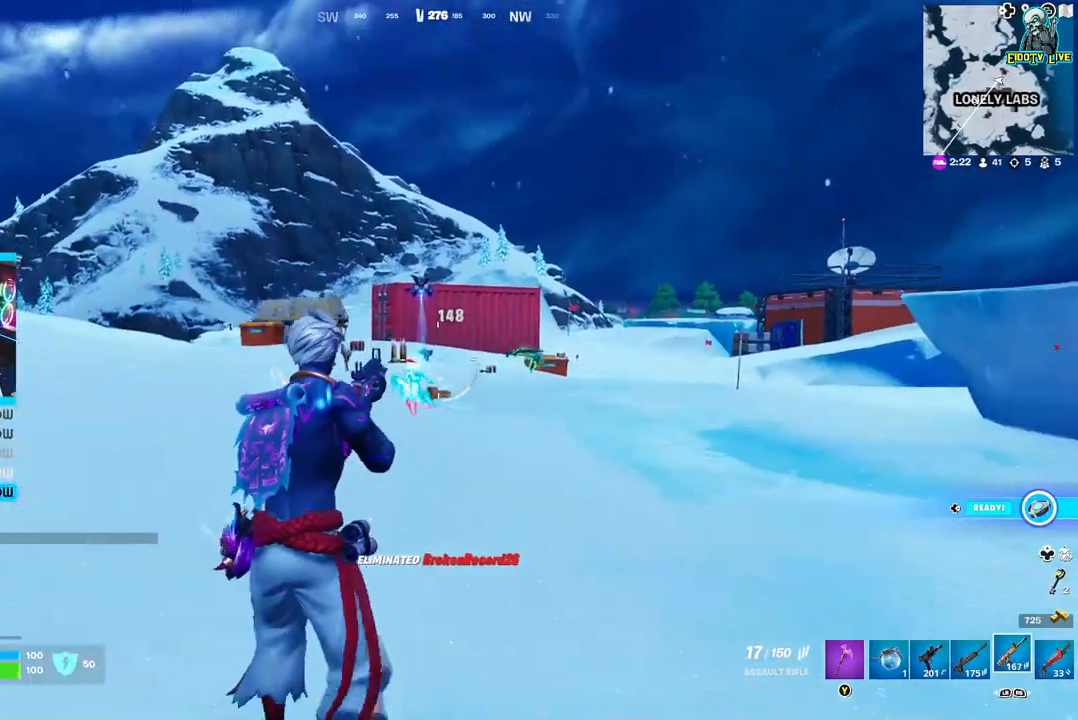
{"dt_ms": 500, "buttons": [], "left_stick": "up", "right_stick": "center", "events": [[33, "L3", "down"], [200, "L3", "up"]]}
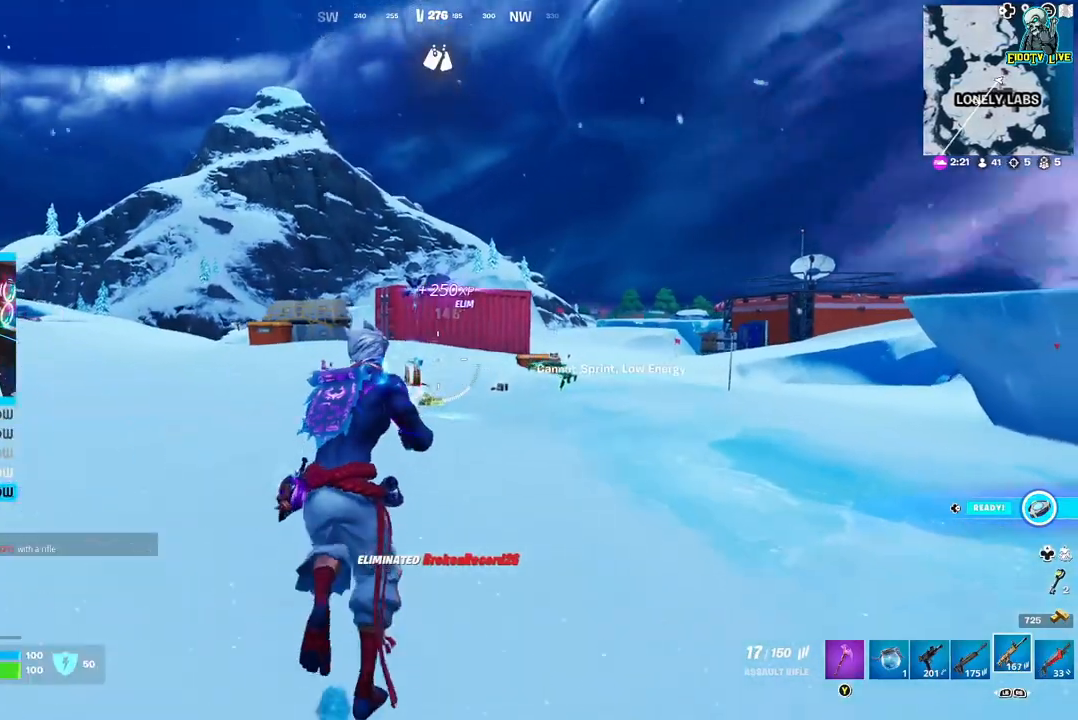
{"dt_ms": 500, "buttons": [], "left_stick": "up", "right_stick": "center", "events": []}
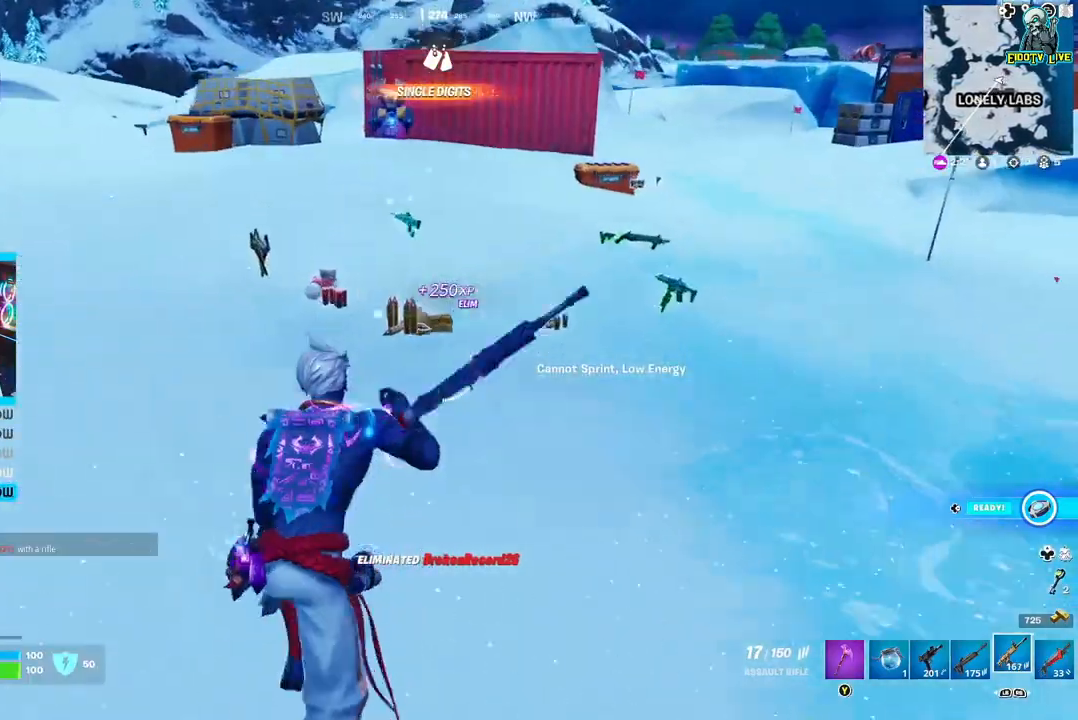
{"dt_ms": 500, "buttons": [], "left_stick": "up-left", "right_stick": "center", "events": [[183, "left_stick", "up-left"]]}
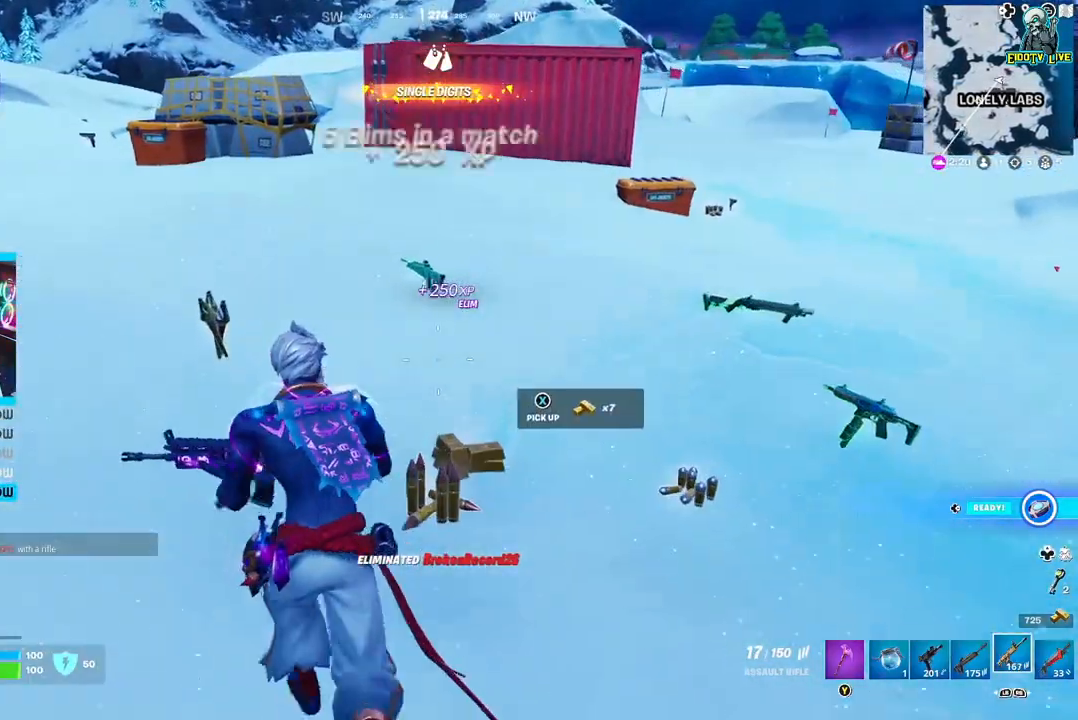
{"dt_ms": 500, "buttons": [], "left_stick": "up-left", "right_stick": "center", "events": [[333, "left_stick", "up"], [467, "left_stick", "up-left"]]}
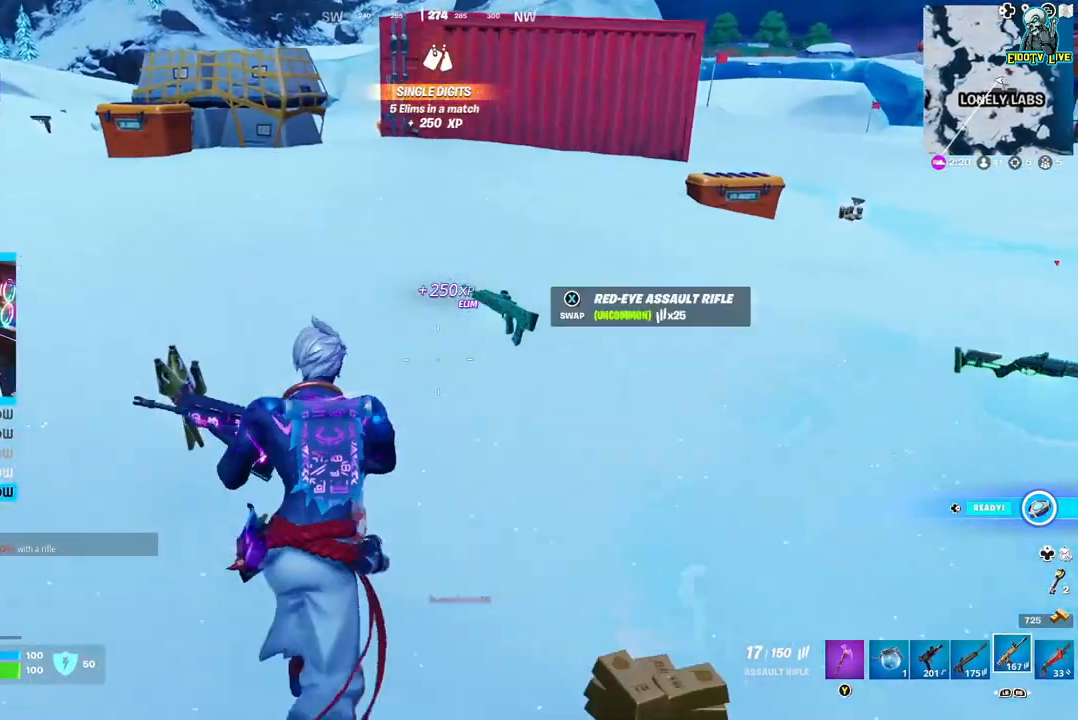
{"dt_ms": 500, "buttons": [], "left_stick": "up", "right_stick": "right", "events": [[400, "left_stick", "up"], [433, "right_stick", "right"]]}
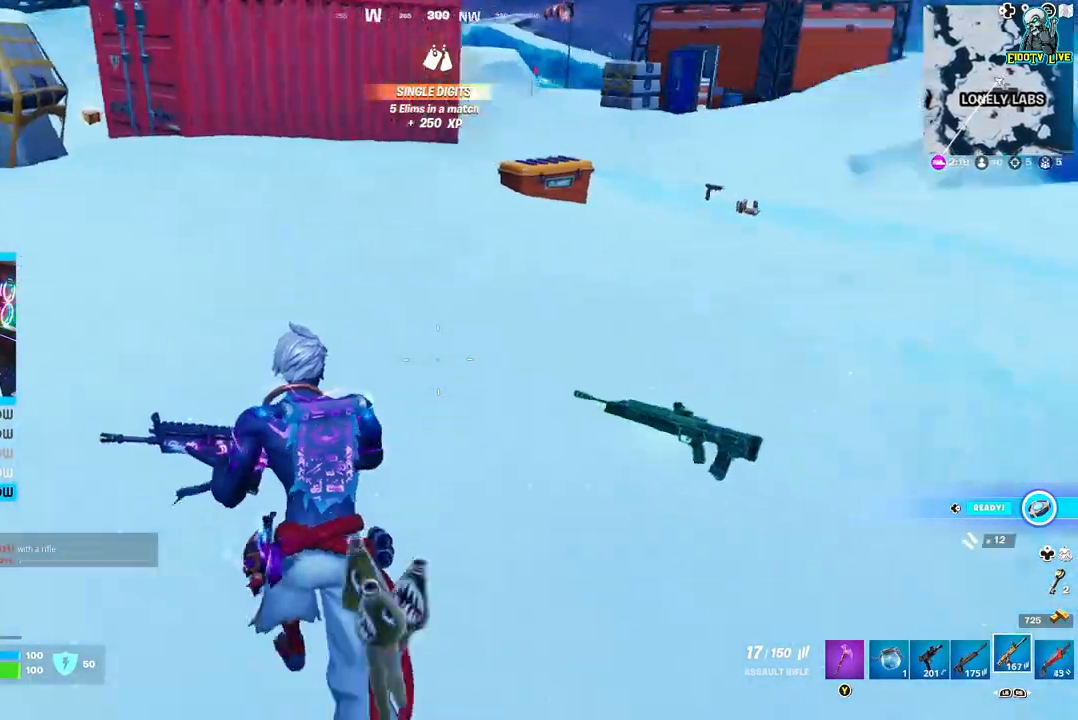
{"dt_ms": 500, "buttons": [], "left_stick": "up-right", "right_stick": "right", "events": [[267, "right_stick", "center"], [417, "left_stick", "up-right"], [467, "right_stick", "right"]]}
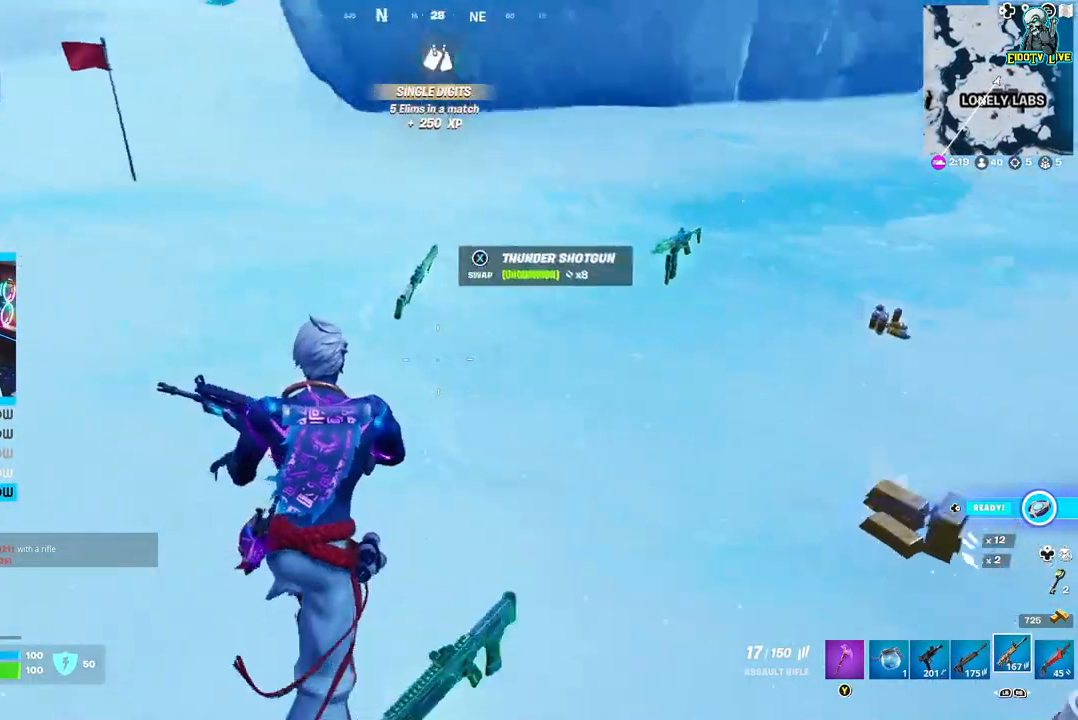
{"dt_ms": 1000, "buttons": [], "left_stick": "right", "right_stick": "center"}
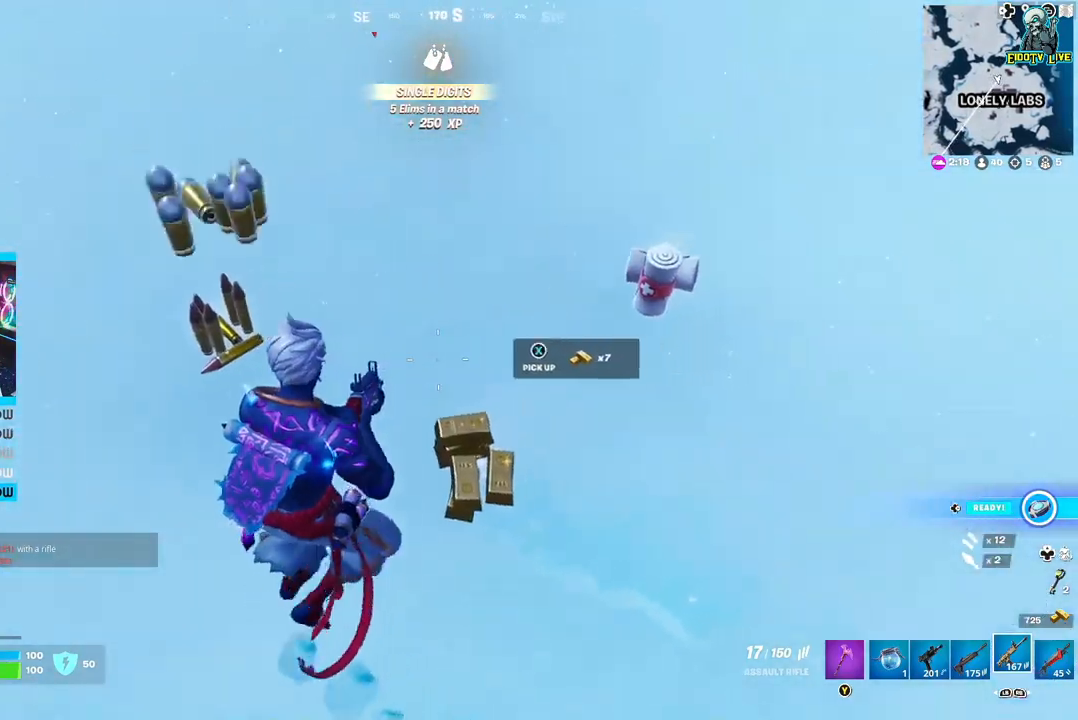
{"dt_ms": 500, "buttons": [], "left_stick": "left", "right_stick": "center", "events": [[50, "left_stick", "up-left"], [400, "left_stick", "left"]]}
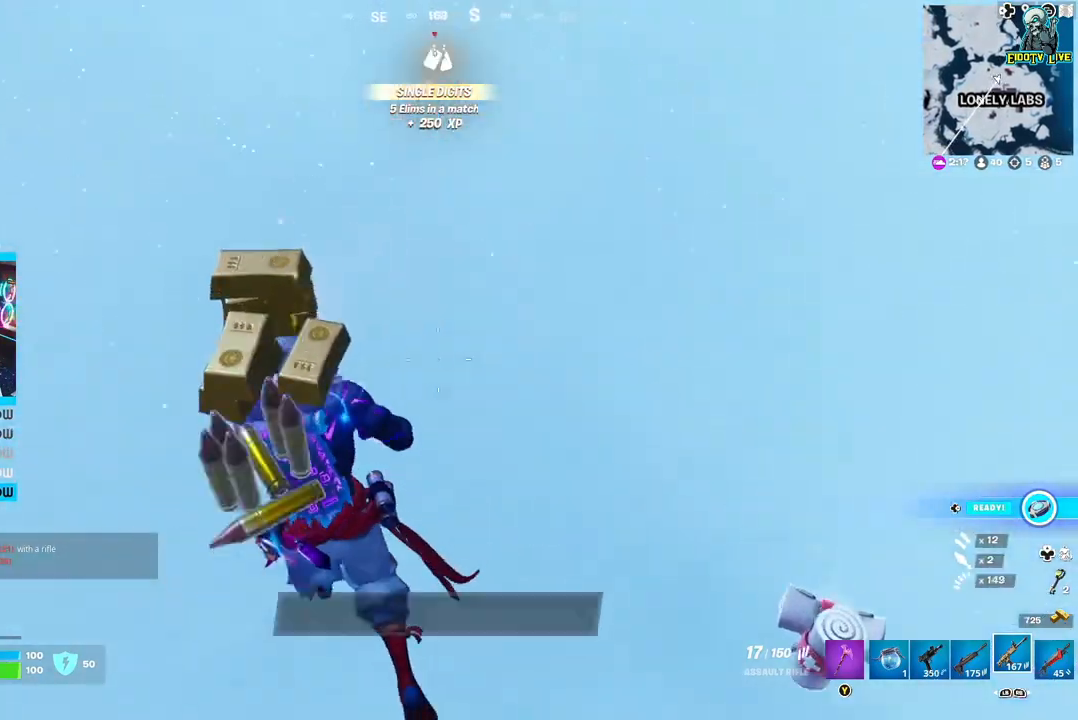
{"dt_ms": 500, "buttons": [], "left_stick": "up-left", "right_stick": "right", "events": [[217, "right_stick", "right"], [250, "left_stick", "up-left"]]}
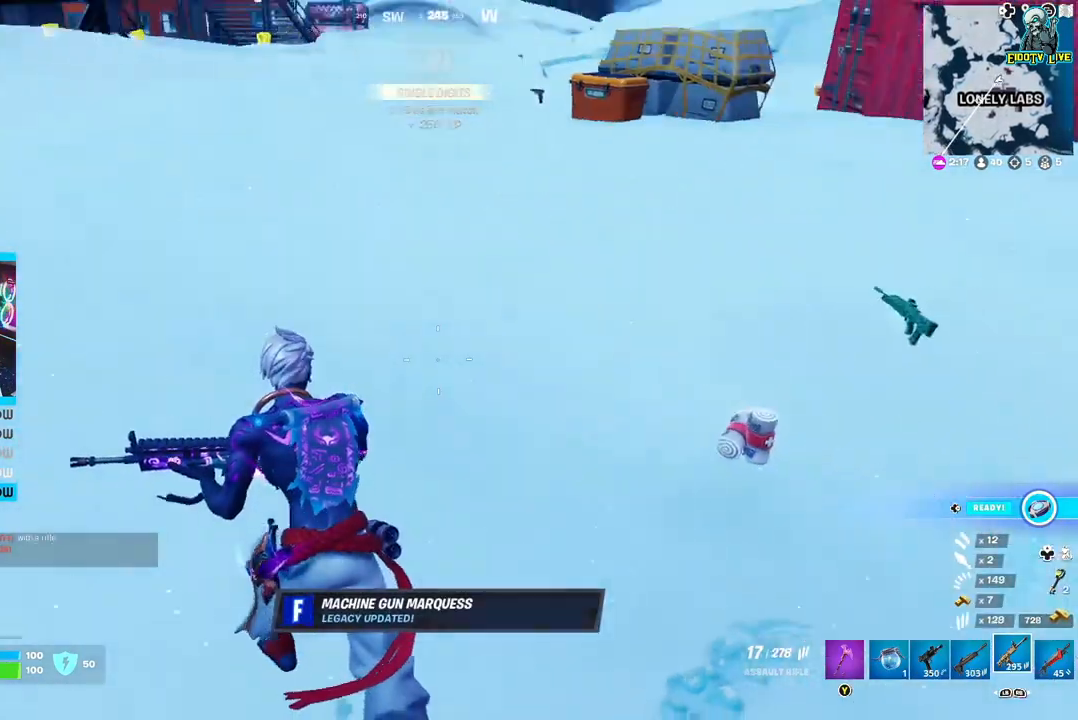
{"dt_ms": 500, "buttons": ["L3"], "left_stick": "up", "right_stick": "center", "events": [[150, "right_stick", "center"], [450, "L3", "down"], [450, "left_stick", "up"]]}
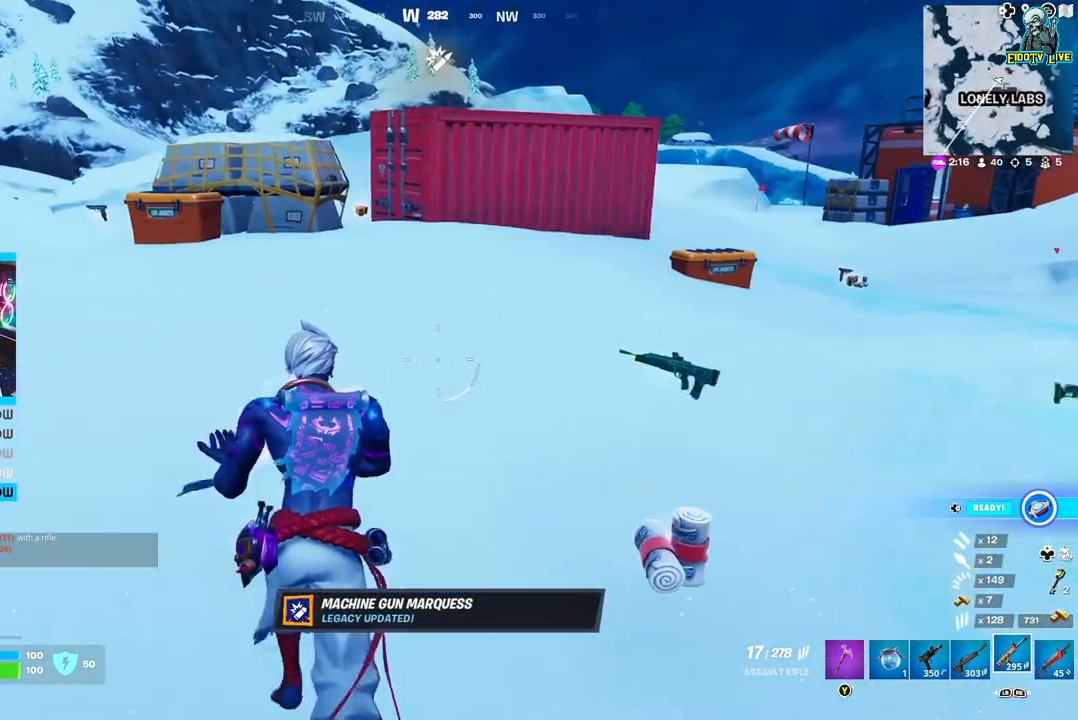
{"dt_ms": 500, "buttons": [], "left_stick": "up-right", "right_stick": "right", "events": [[100, "L3", "up"], [450, "left_stick", "up-right"], [450, "right_stick", "right"]]}
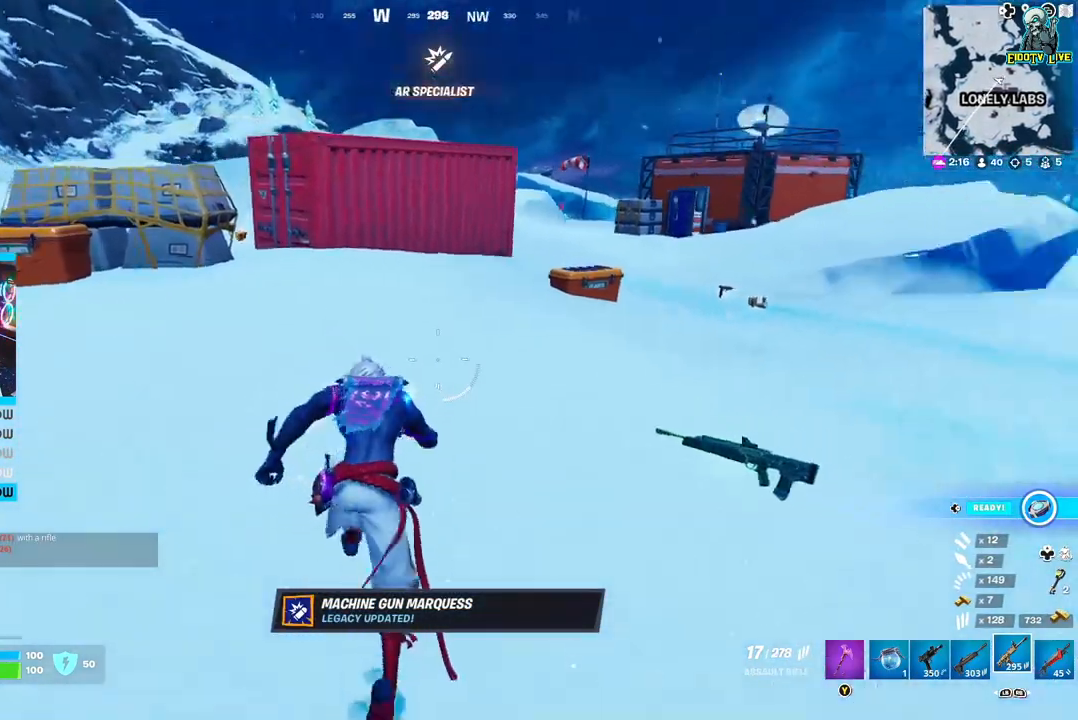
{"dt_ms": 500, "buttons": [], "left_stick": "up-right", "right_stick": "center", "events": [[150, "right_stick", "center"]]}
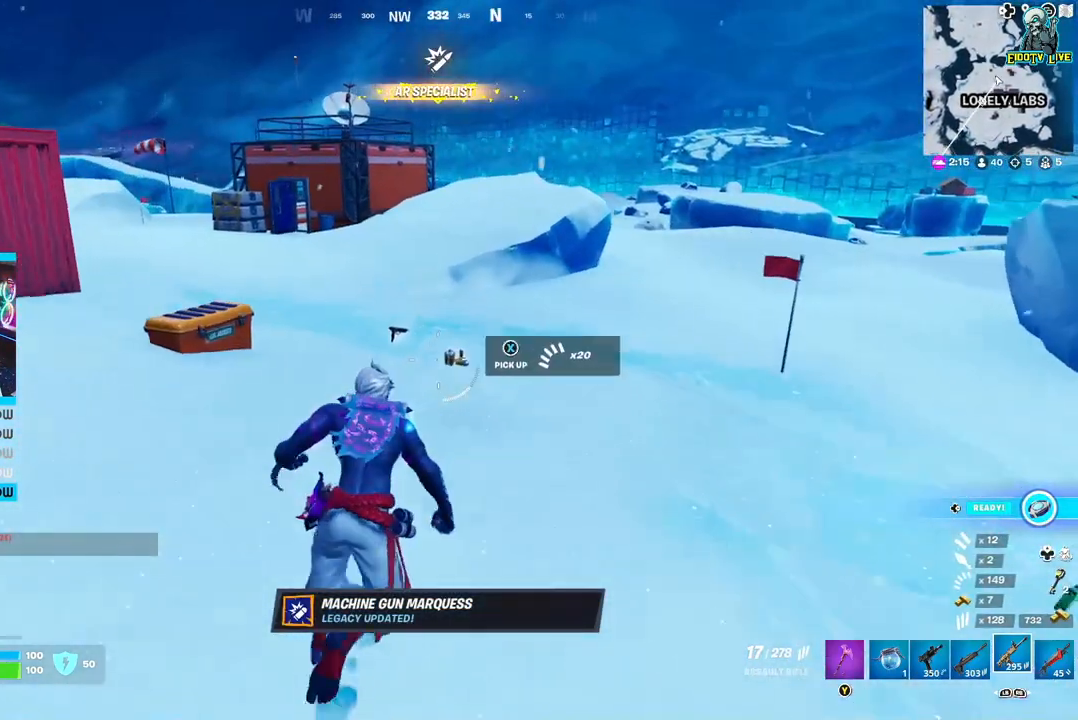
{"dt_ms": 500, "buttons": [], "left_stick": "up", "right_stick": "center", "events": [[417, "left_stick", "up"]]}
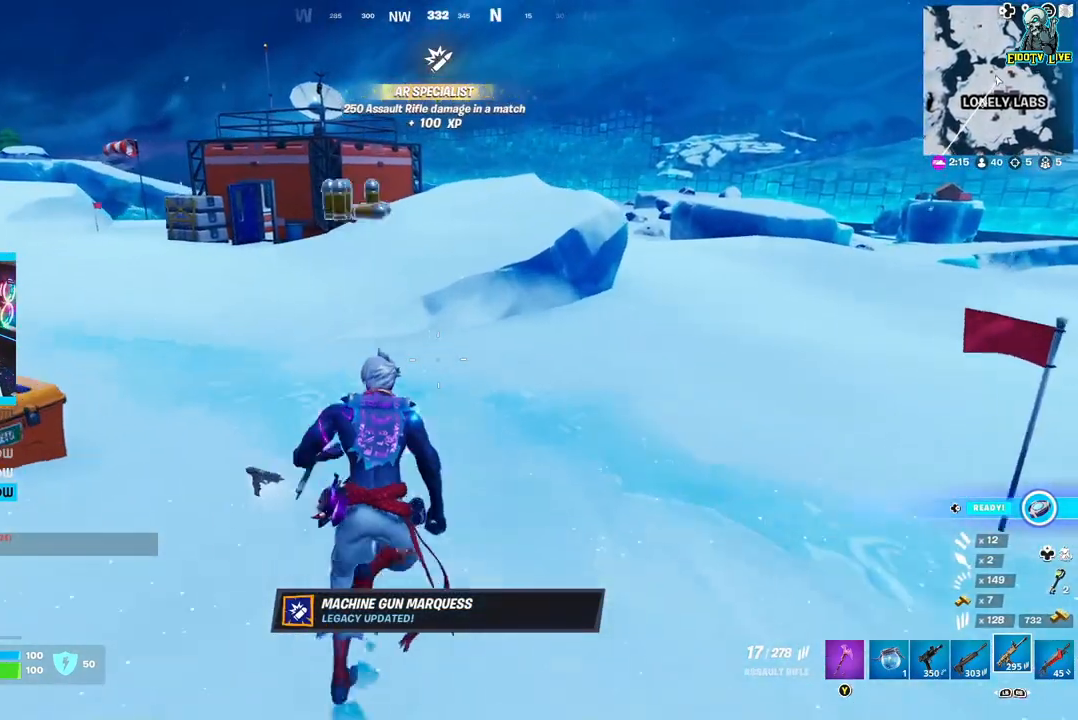
{"dt_ms": 500, "buttons": [], "left_stick": "up", "right_stick": "left", "events": [[300, "right_stick", "left"]]}
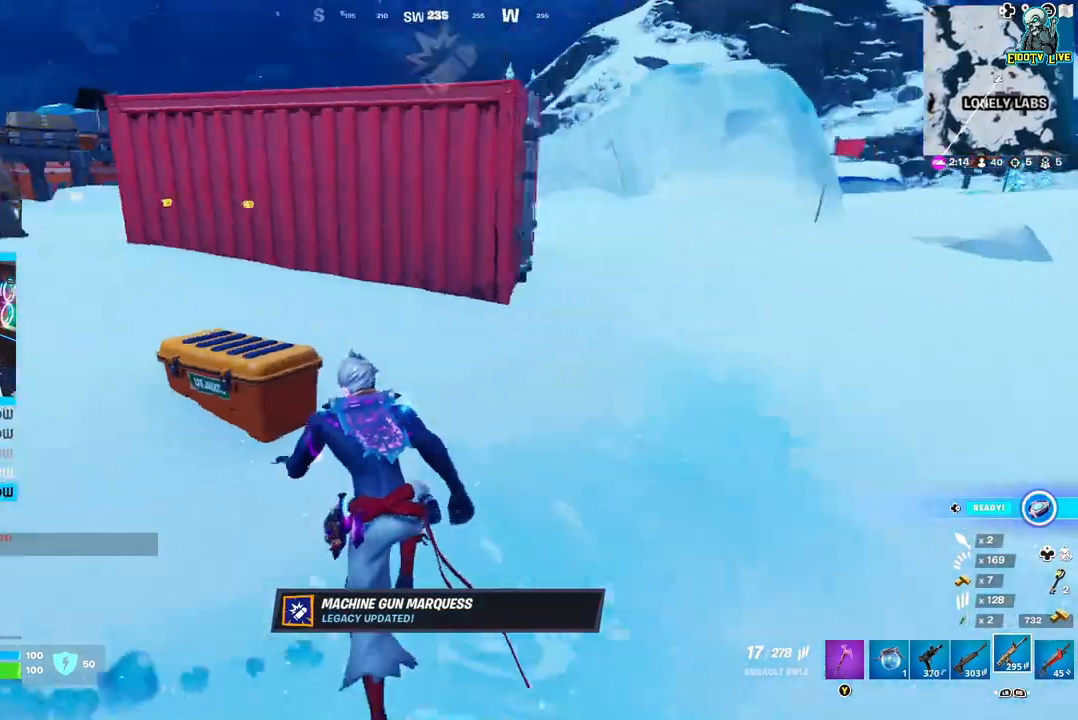
{"dt_ms": 500, "buttons": [], "left_stick": "up", "right_stick": "center", "events": [[117, "right_stick", "center"]]}
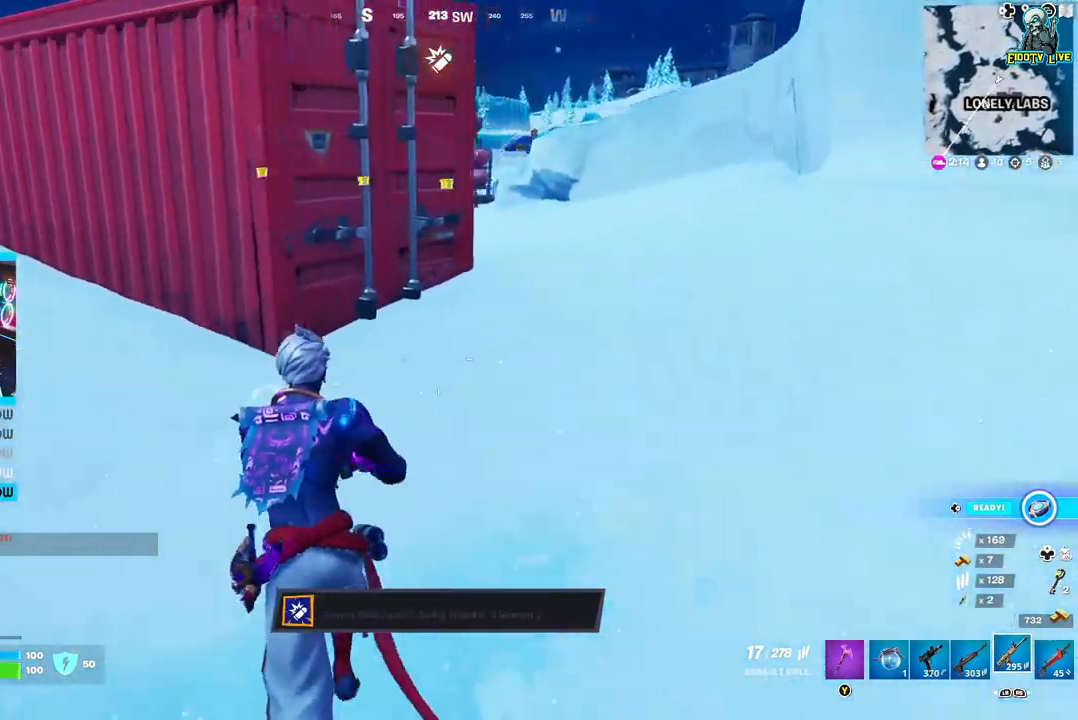
{"dt_ms": 500, "buttons": [], "left_stick": "up", "right_stick": "center", "events": []}
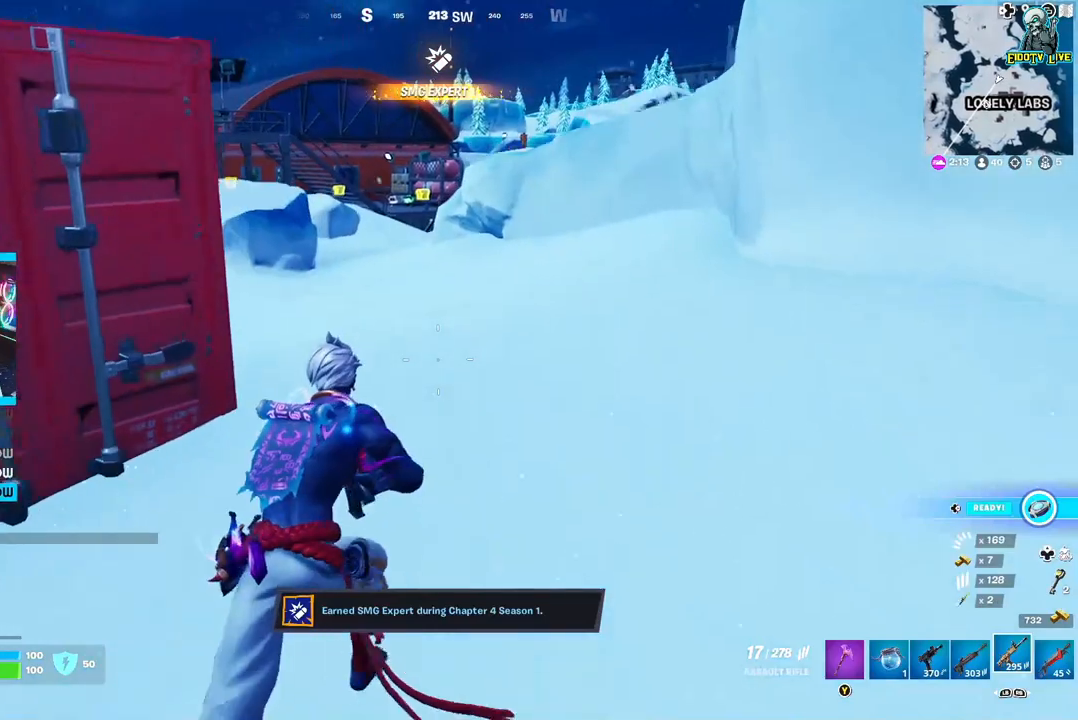
{"dt_ms": 500, "buttons": [], "left_stick": "up", "right_stick": "center", "events": []}
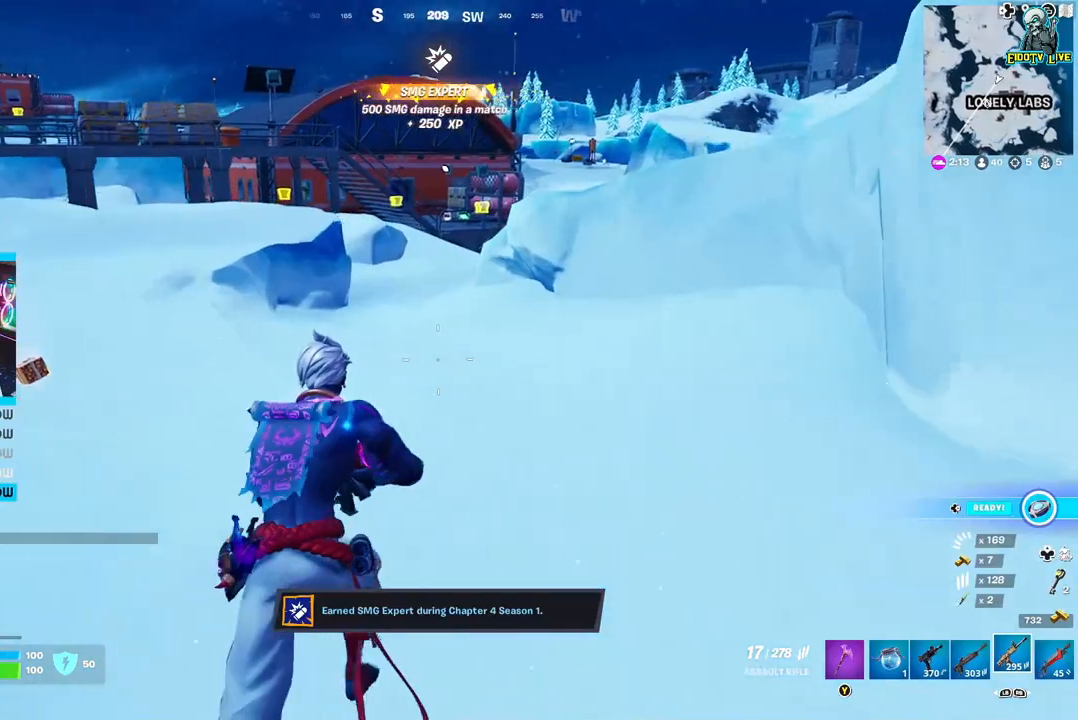
{"dt_ms": 500, "buttons": [], "left_stick": "up", "right_stick": "center", "events": [[200, "right_stick", "left"], [500, "right_stick", "center"]]}